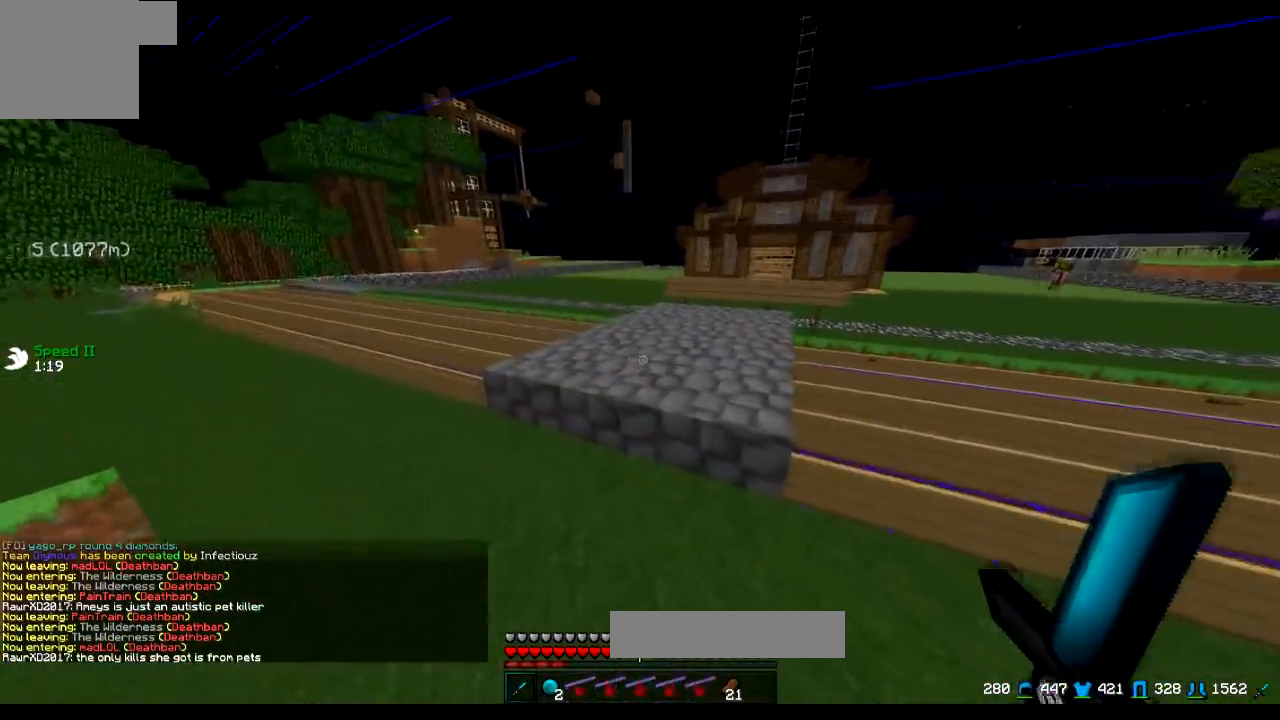
Gameplay with keyboard; each line is a JSON object with the keys held at the frame after it. "events" lists presses ("down") and releases ("up") of "a", "d", "s" and "w" between this image and that frame as [ms after this image, input, new state], when the widget could be followed in between. No other keys are recorded. Mouse input is not recorded.
{"keys": ["w"], "events": []}
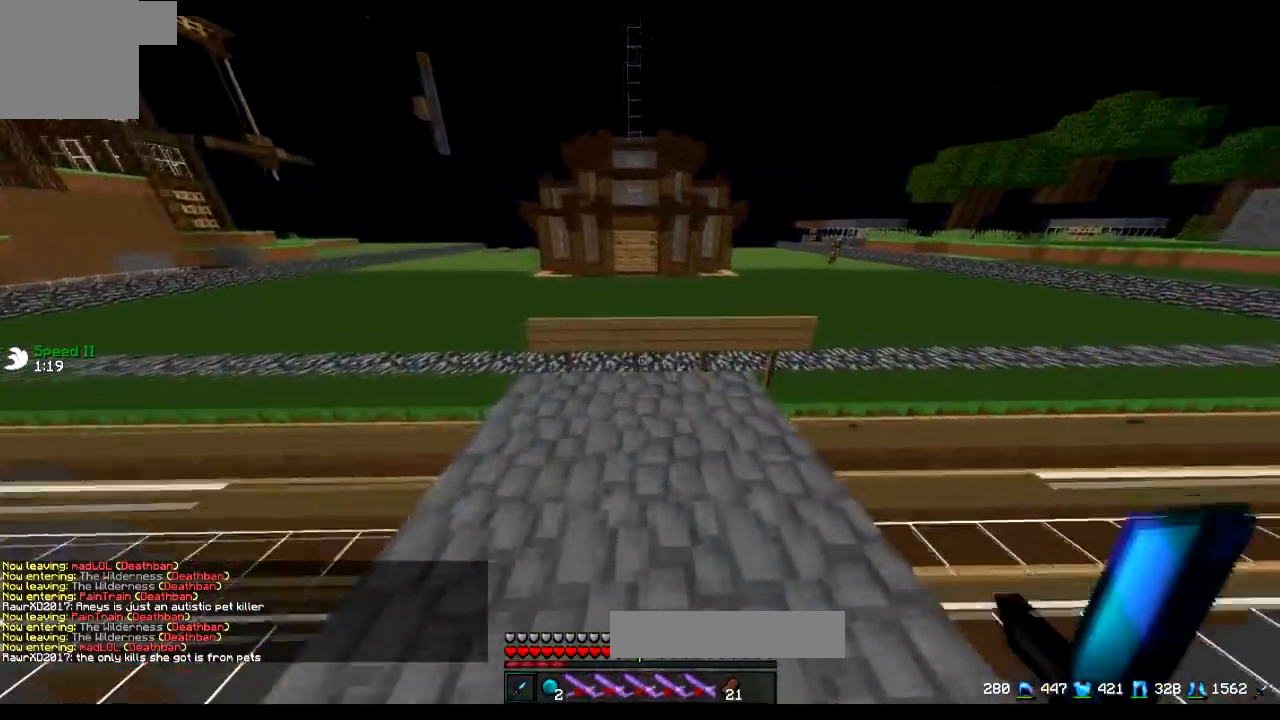
{"keys": ["a", "w"], "events": [[484, "a", "down"]]}
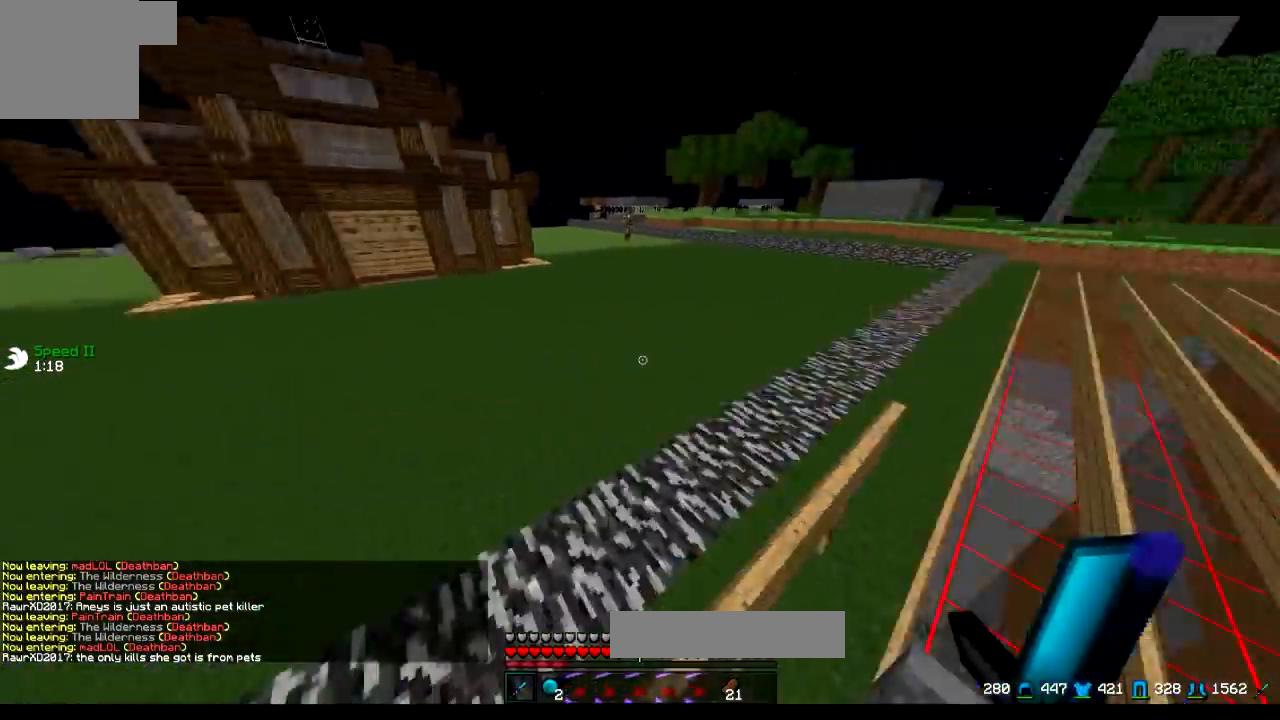
{"keys": [], "events": [[250, "w", "up"], [351, "a", "up"]]}
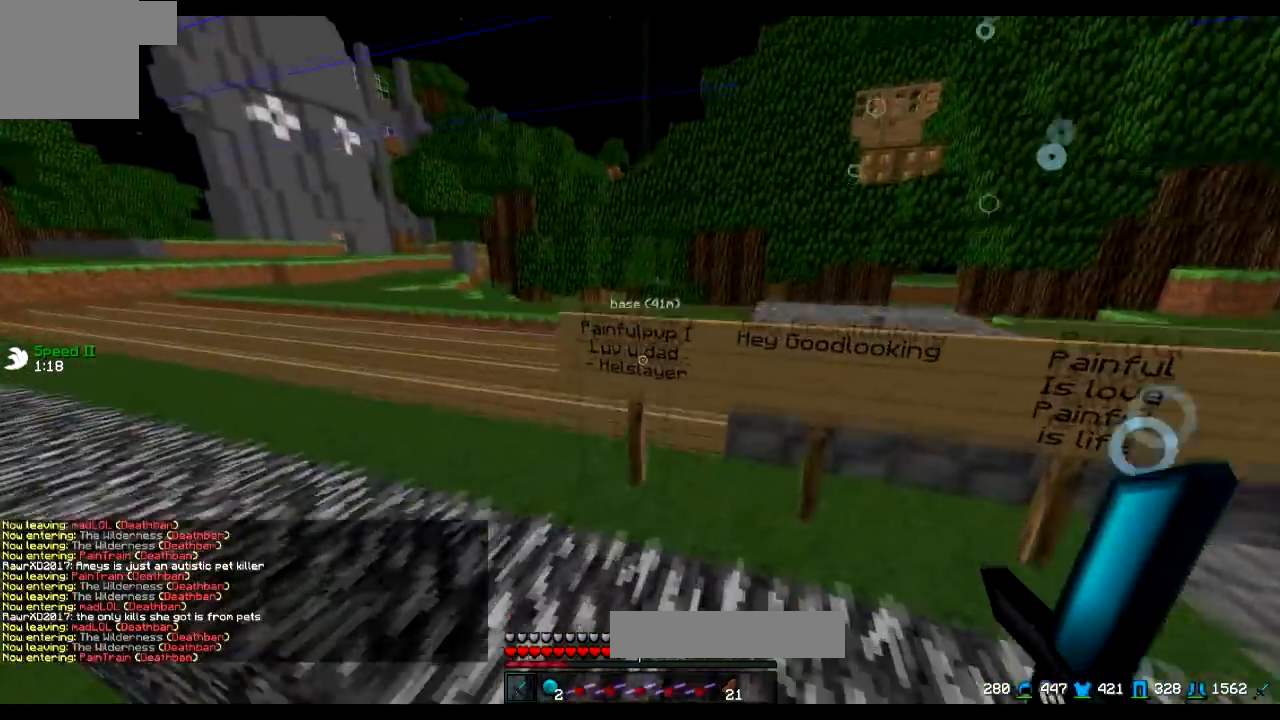
{"keys": [], "events": []}
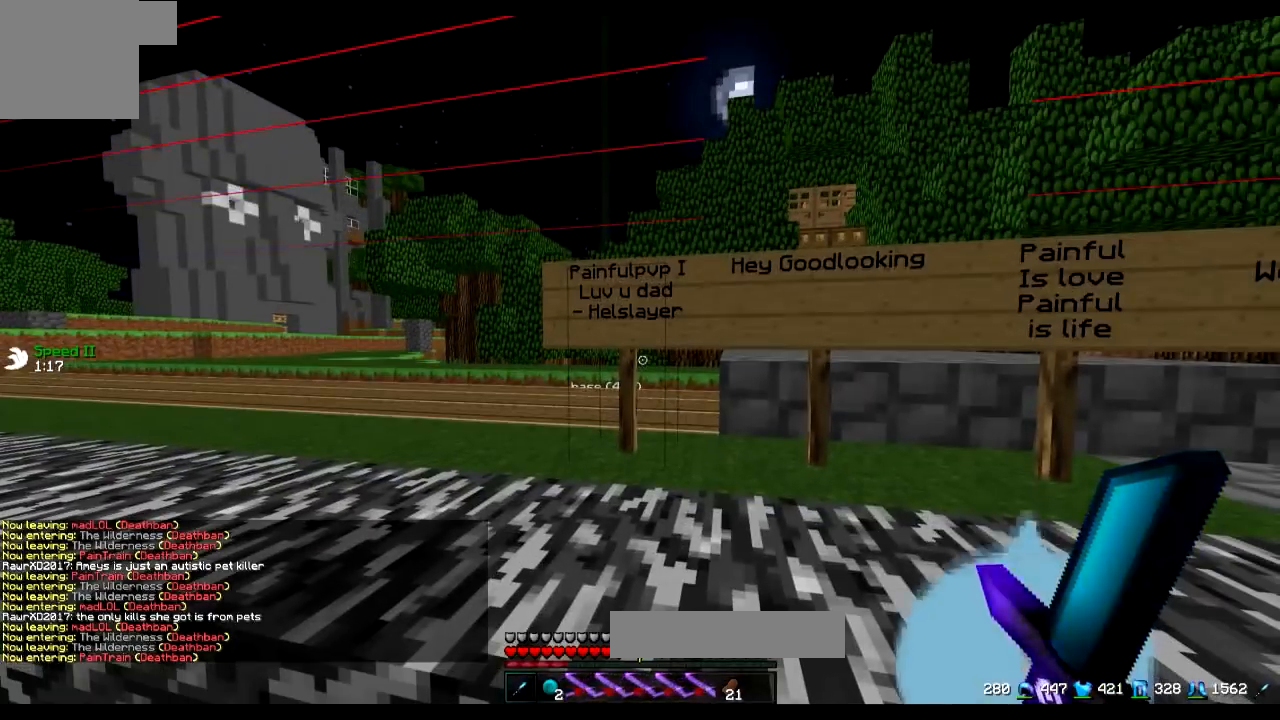
{"keys": [], "events": []}
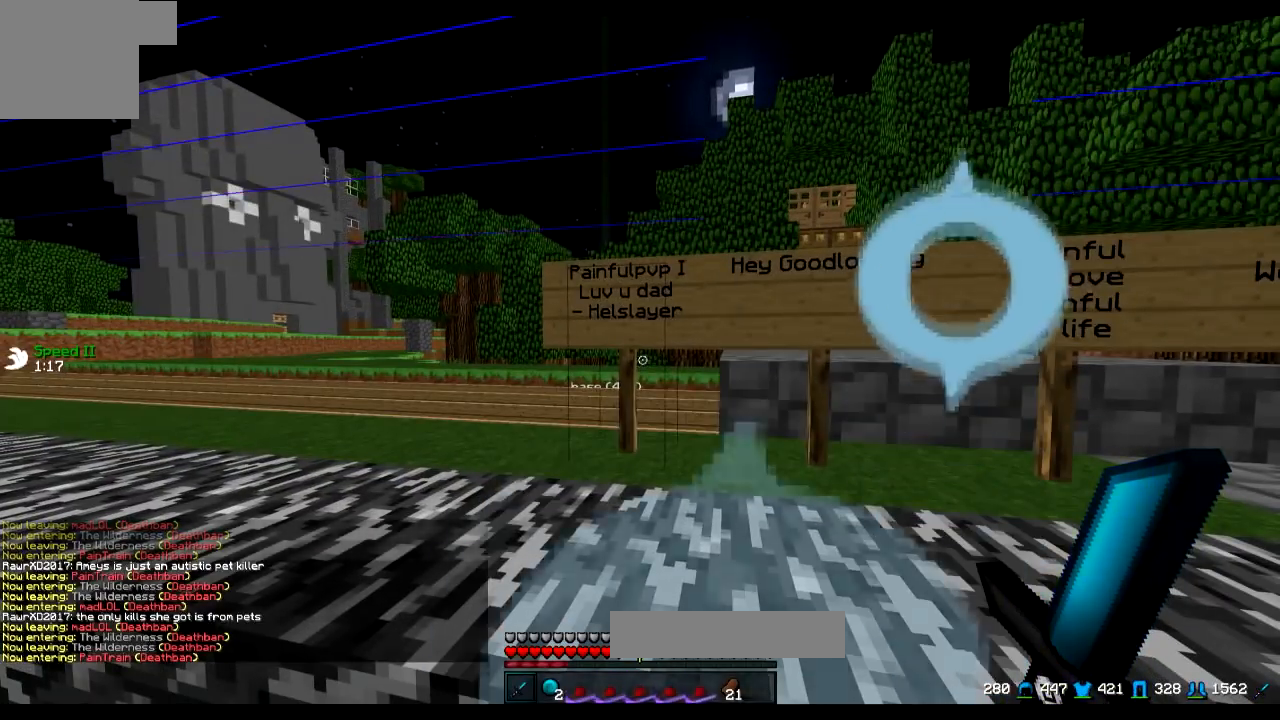
{"keys": [], "events": []}
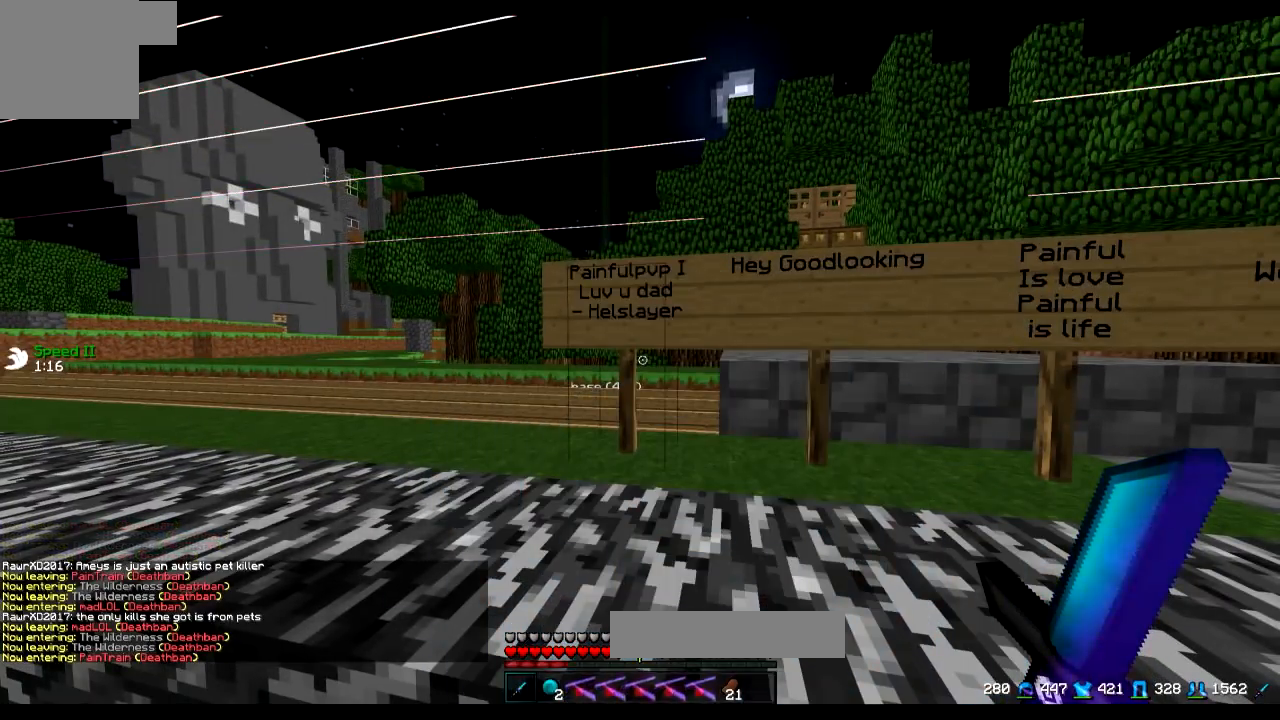
{"keys": [], "events": []}
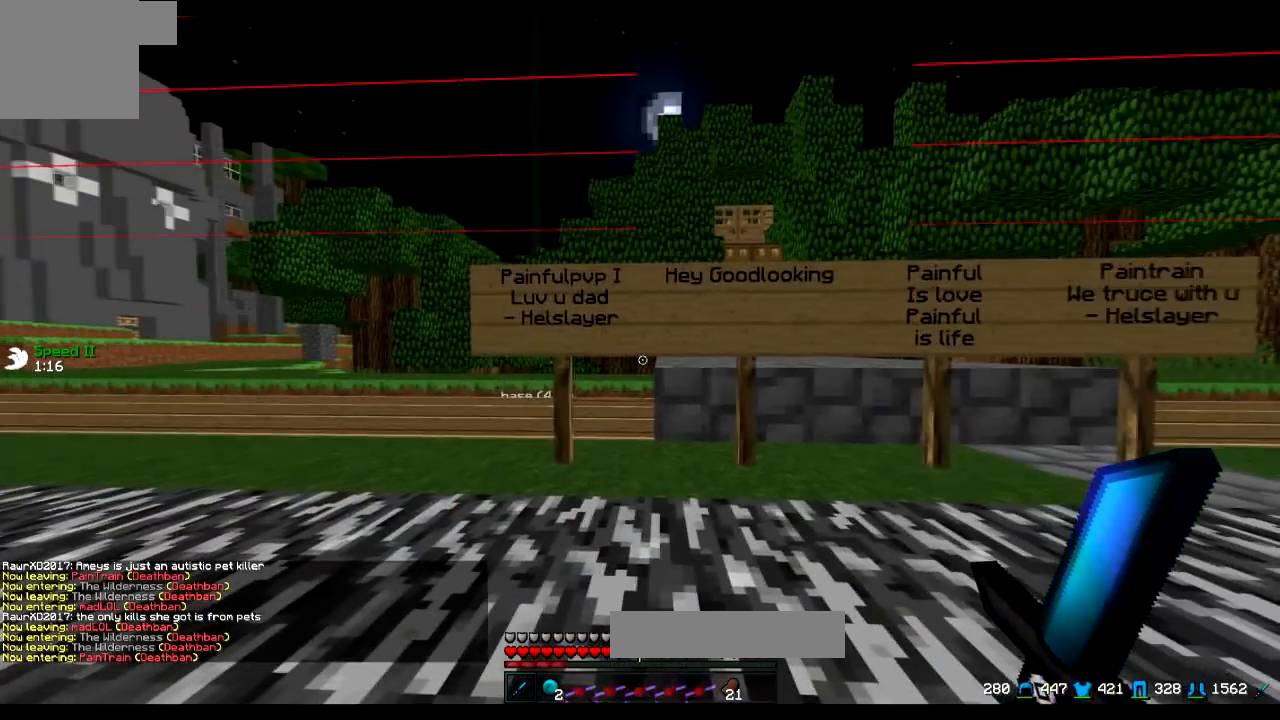
{"keys": [], "events": [[100, "d", "down"], [200, "d", "up"]]}
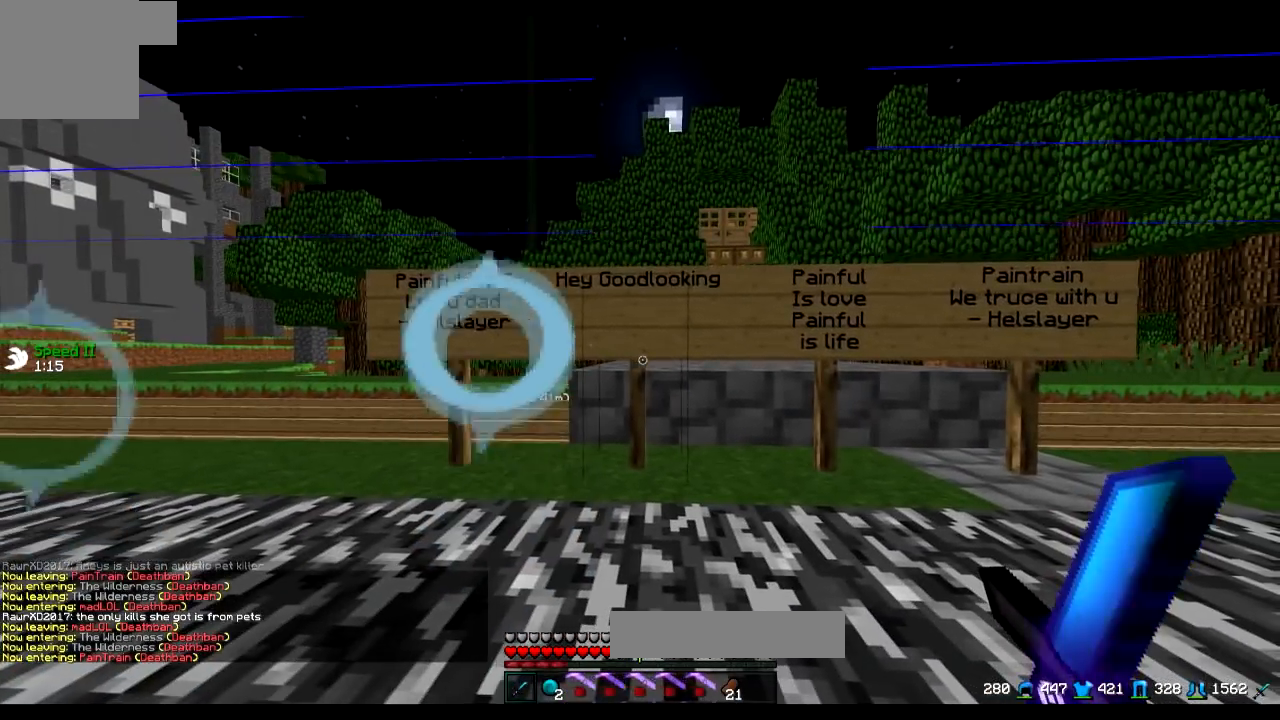
{"keys": ["d"], "events": [[401, "d", "down"]]}
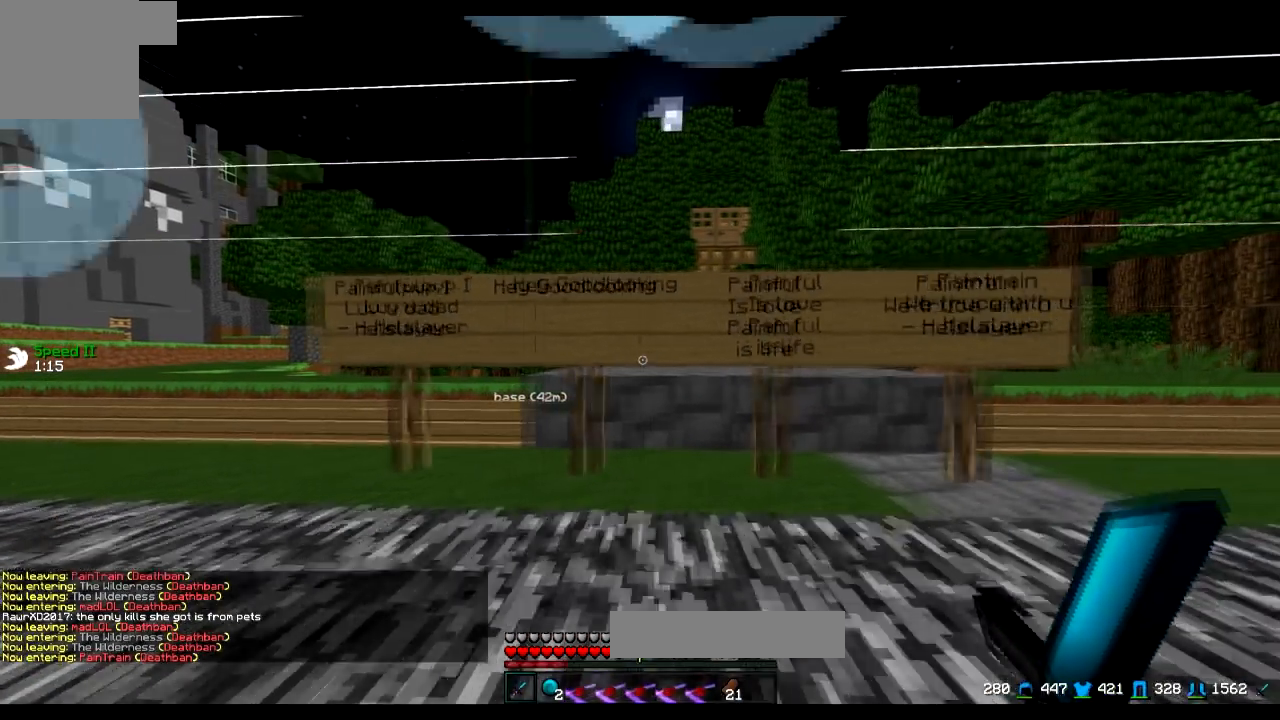
{"keys": [], "events": [[16, "d", "up"]]}
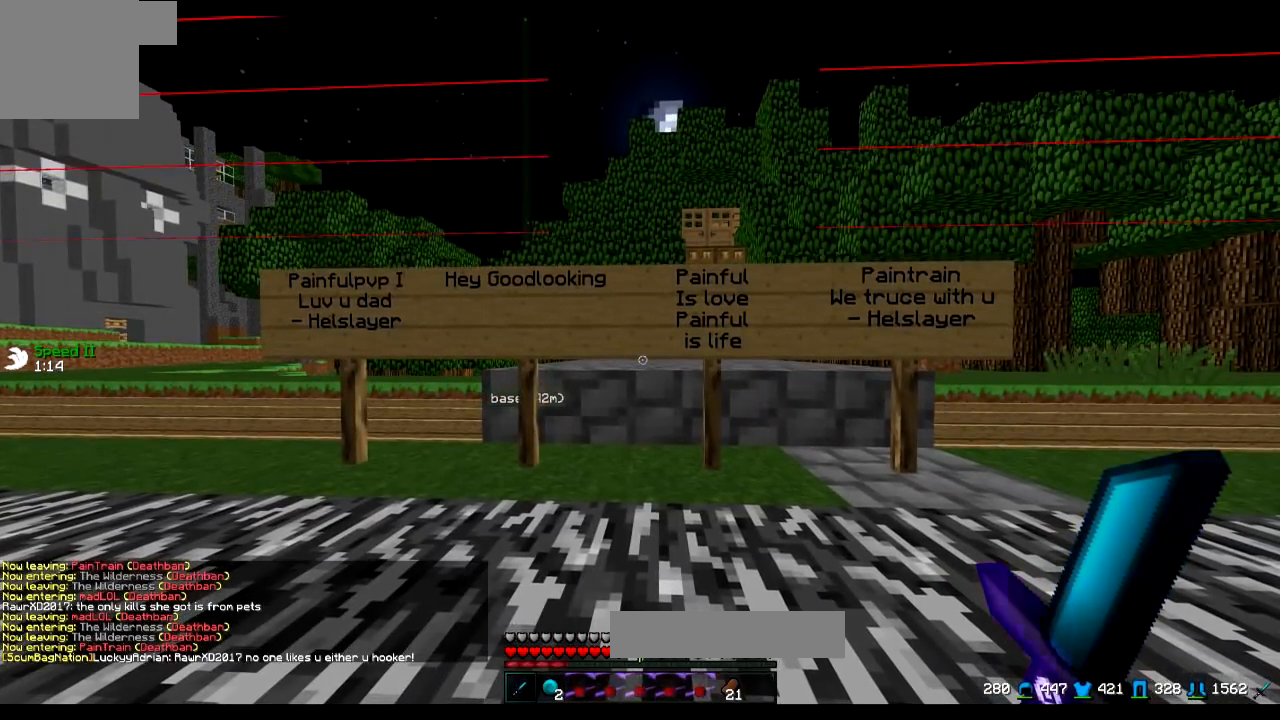
{"keys": [], "events": []}
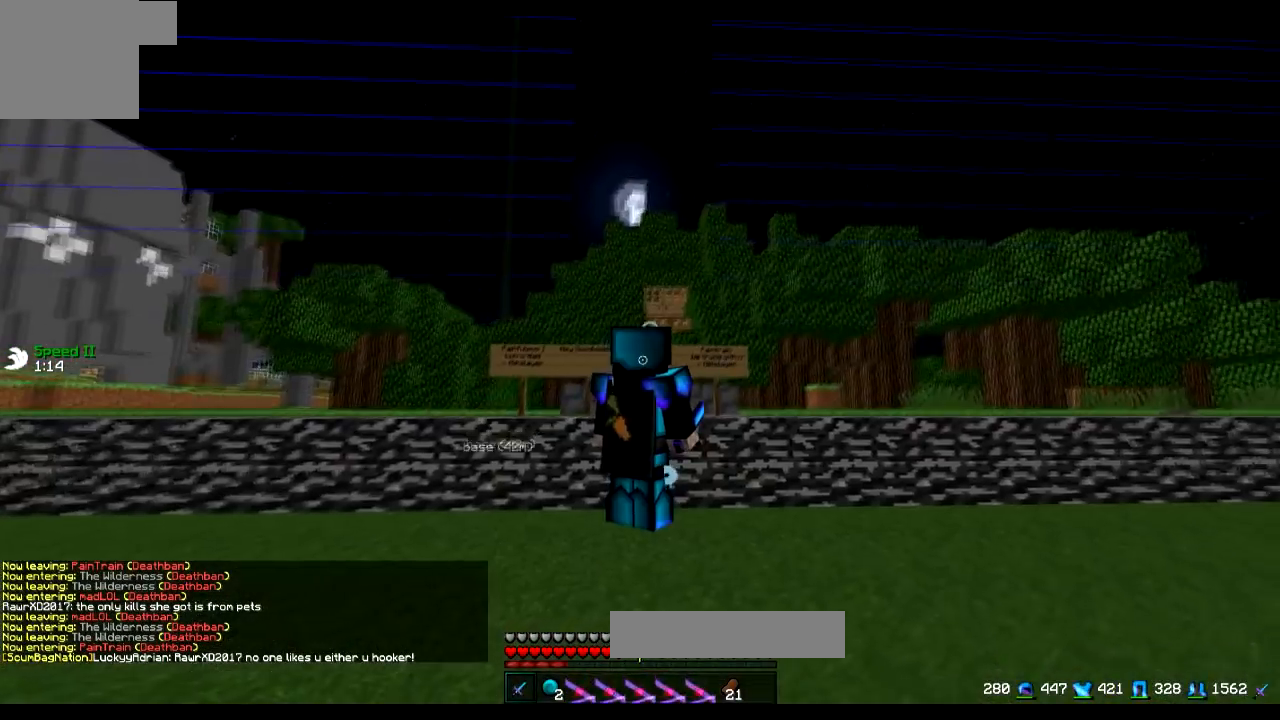
{"keys": [], "events": []}
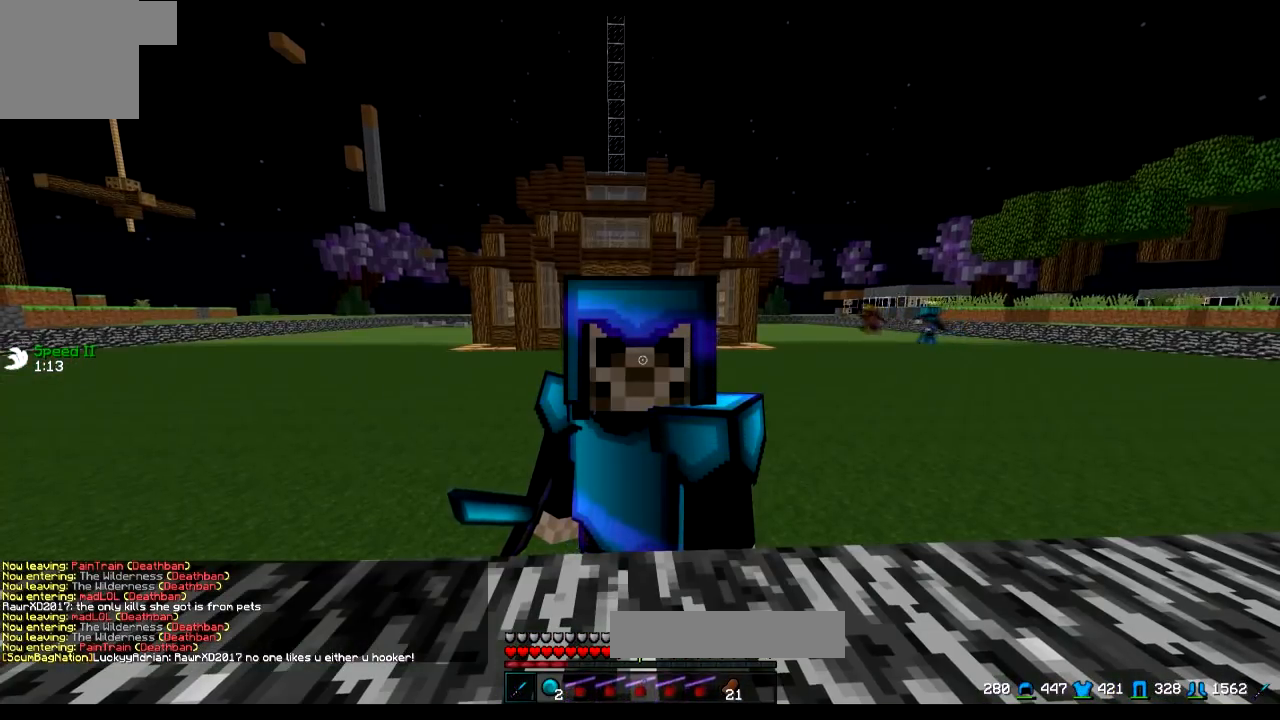
{"keys": [], "events": []}
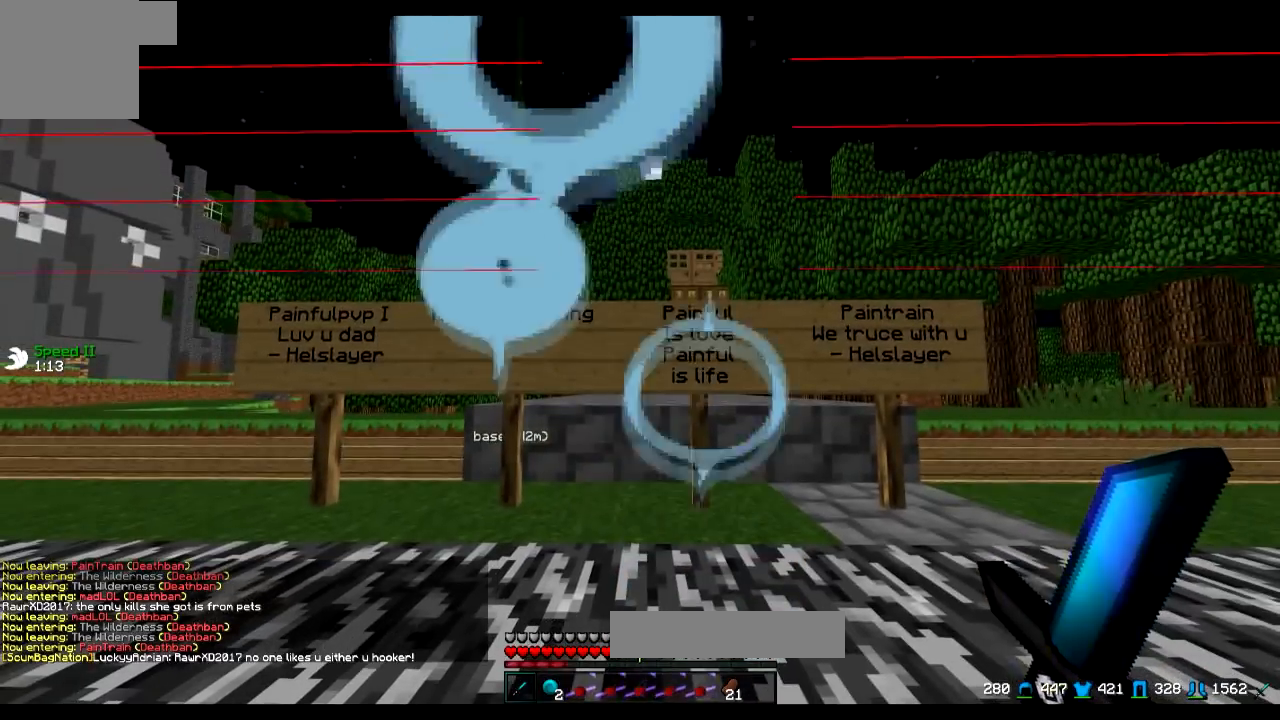
{"keys": [], "events": []}
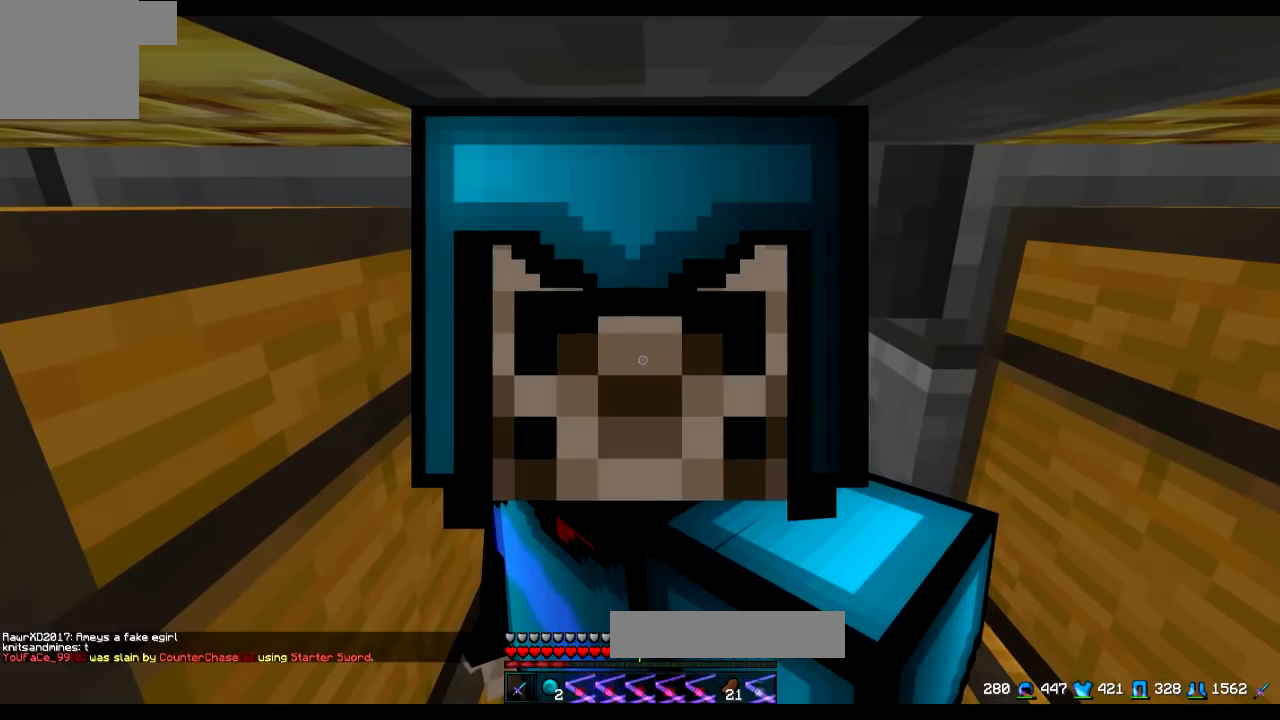
{"keys": [], "events": []}
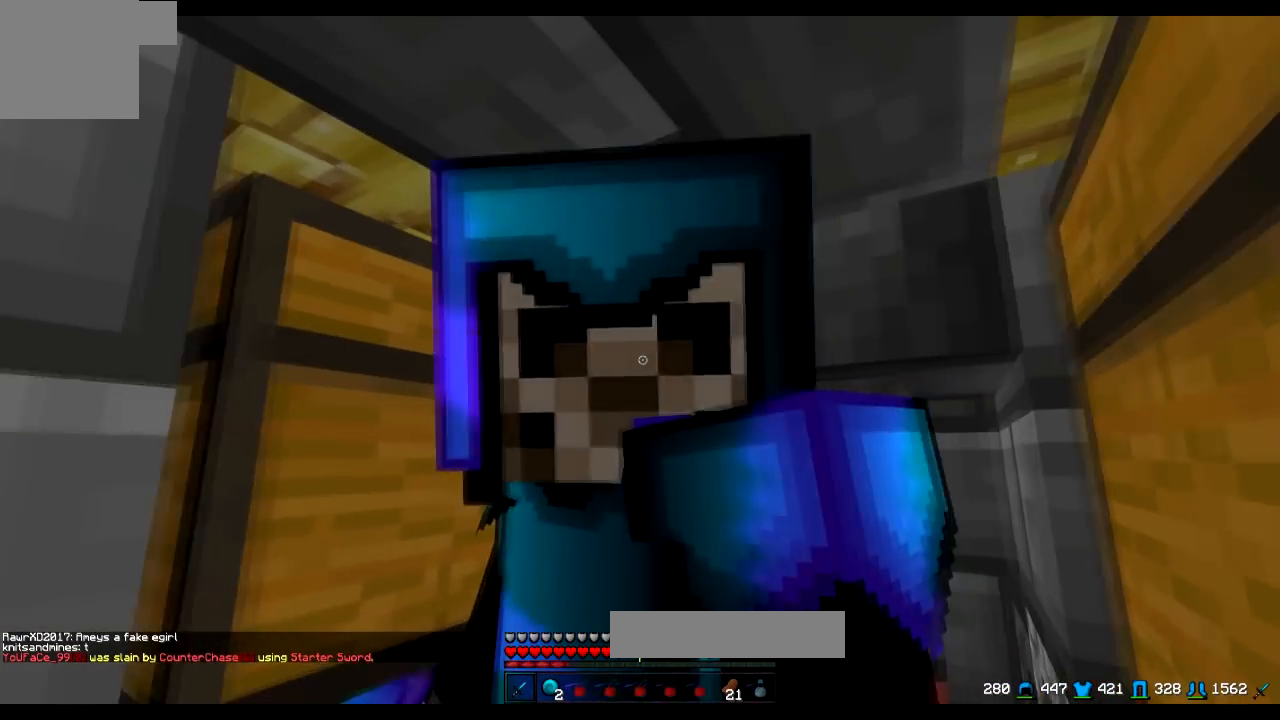
{"keys": [], "events": [[116, "s", "down"], [167, "s", "up"]]}
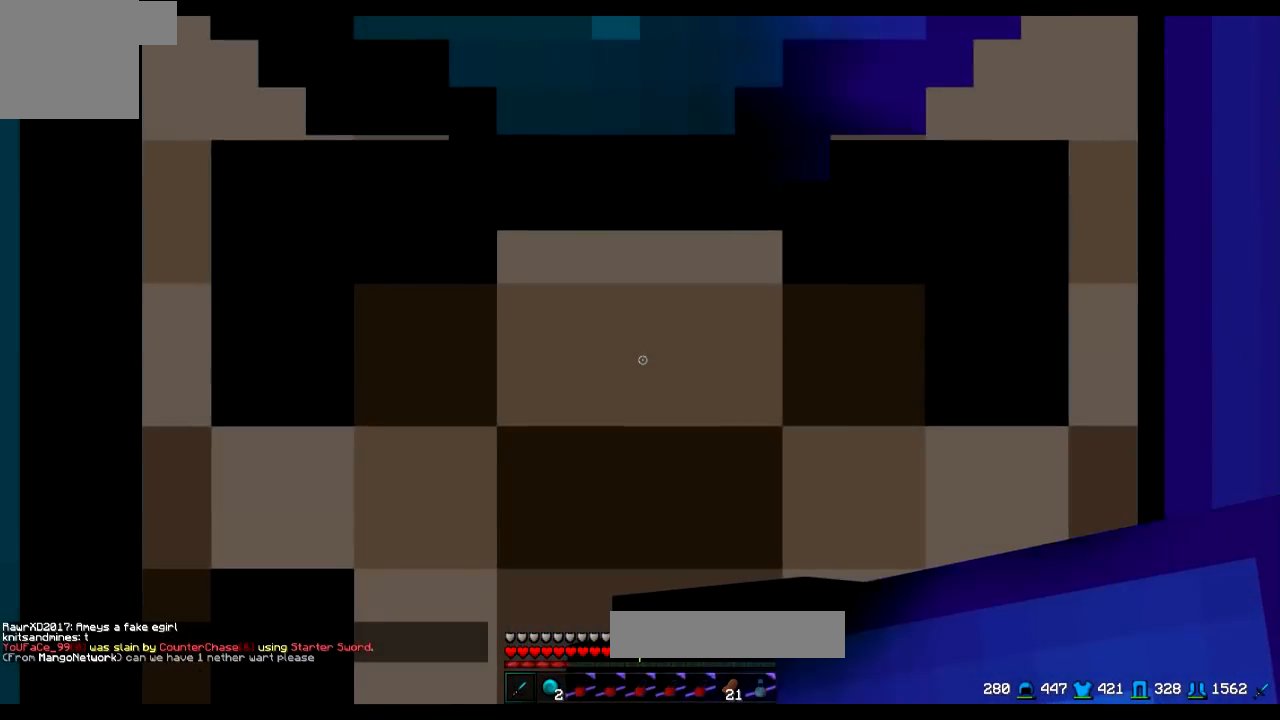
{"keys": [], "events": []}
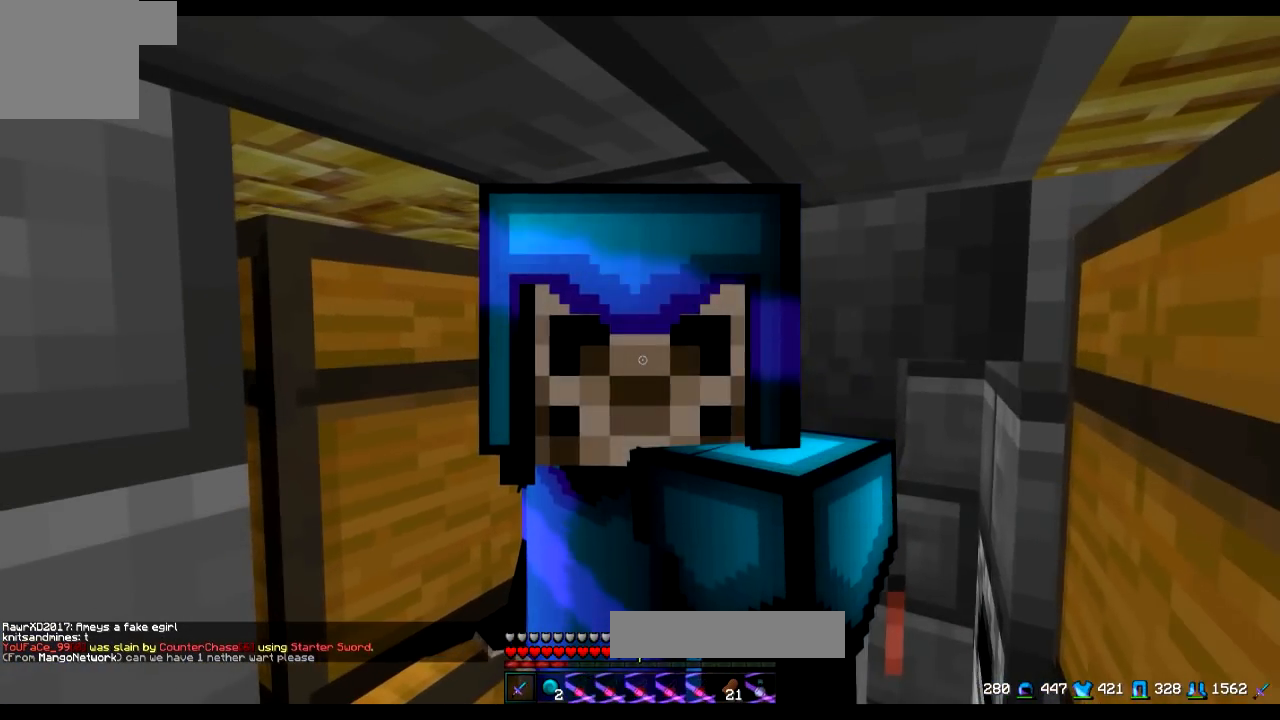
{"keys": [], "events": []}
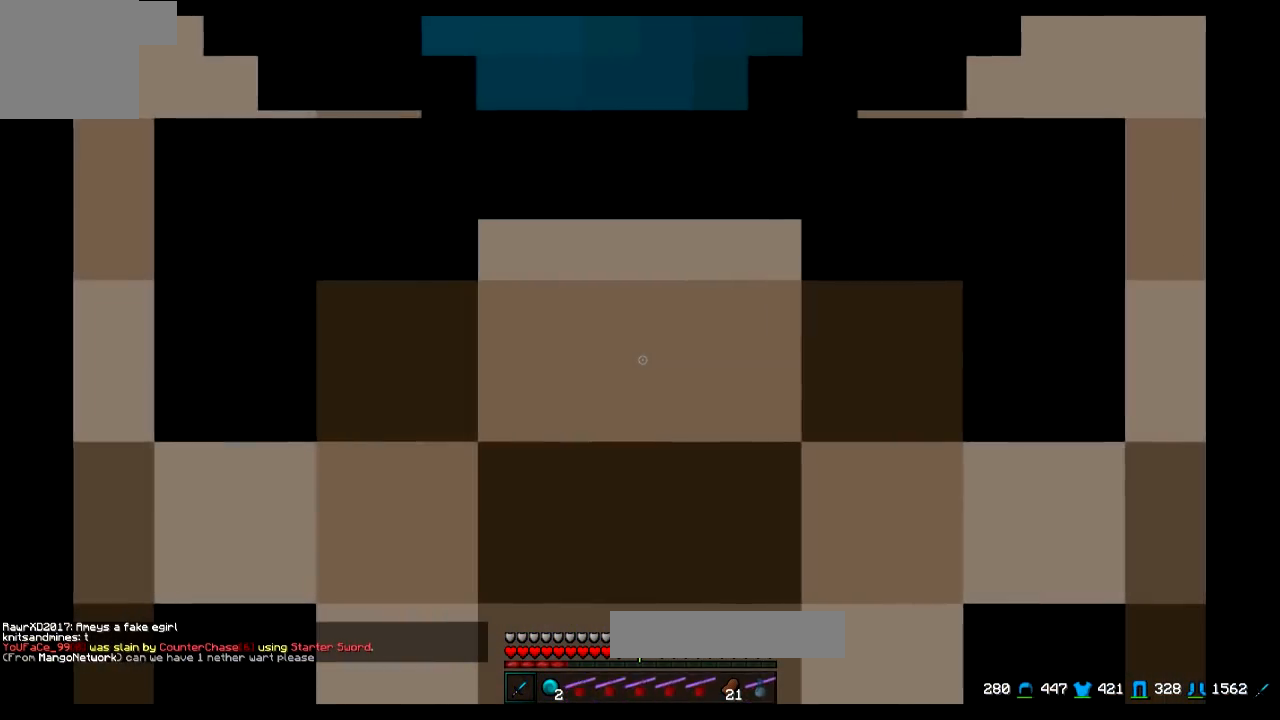
{"keys": [], "events": []}
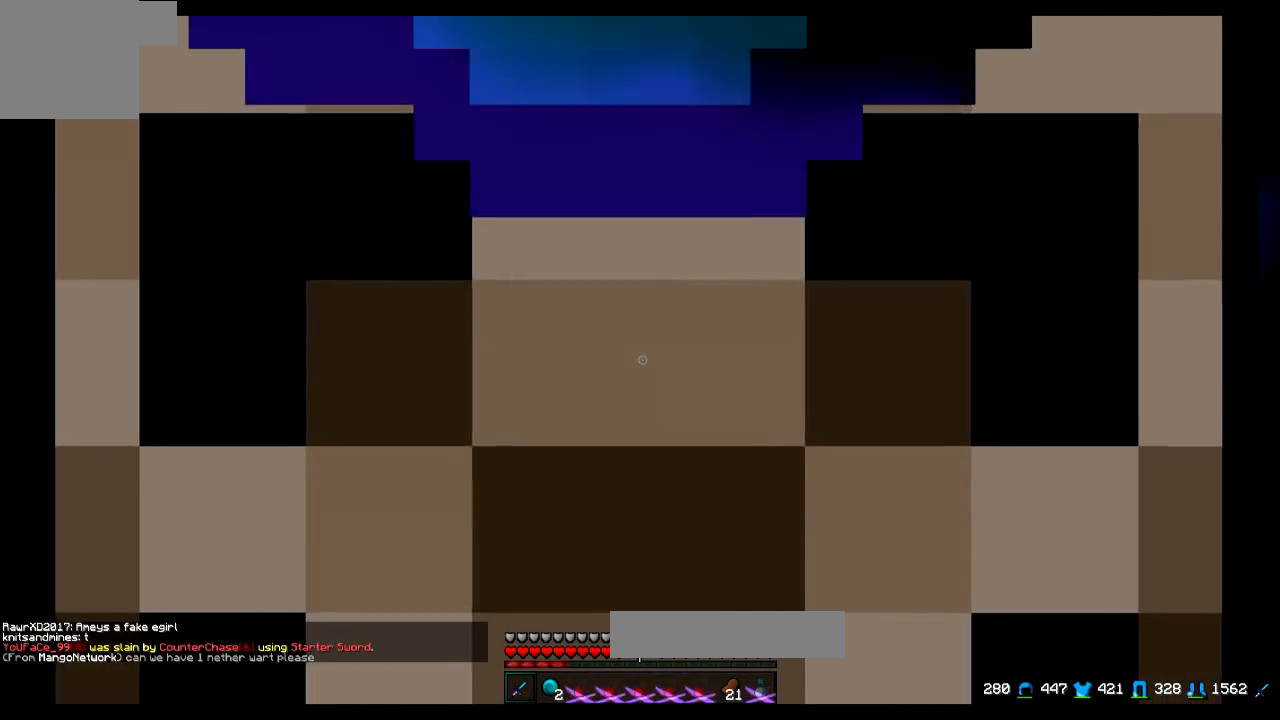
{"keys": [], "events": [[183, "s", "down"], [283, "s", "up"]]}
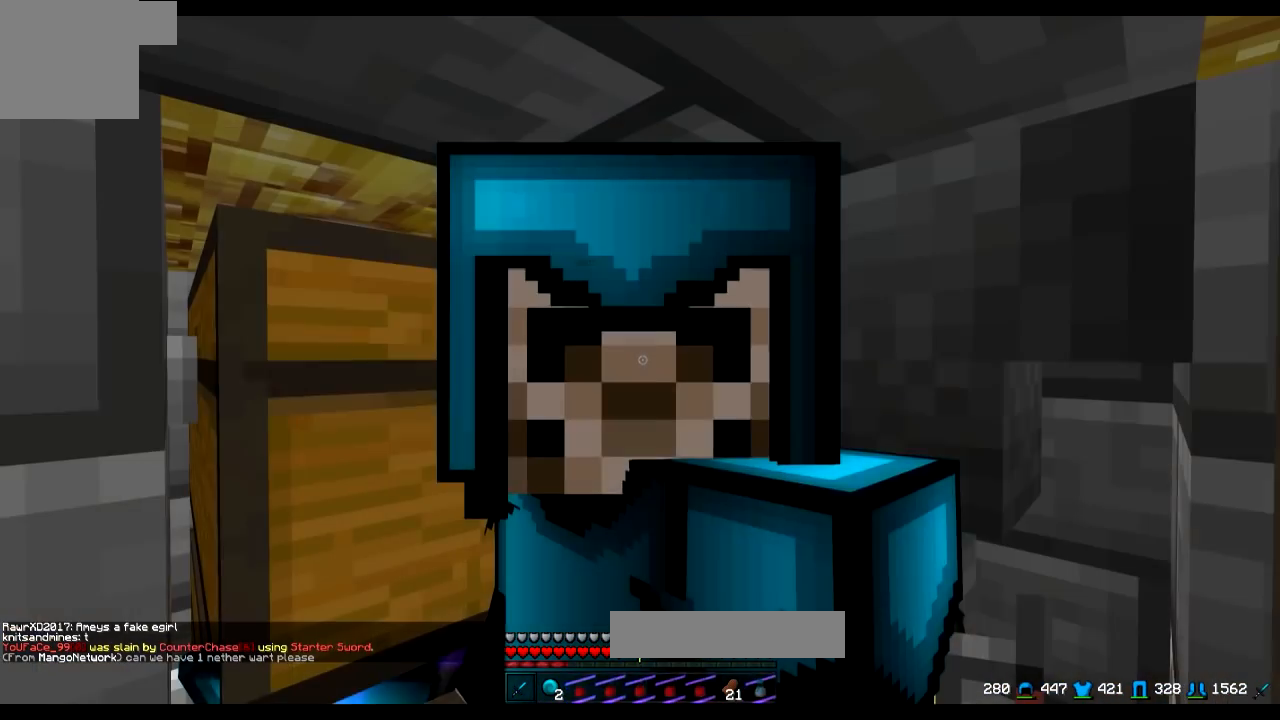
{"keys": [], "events": []}
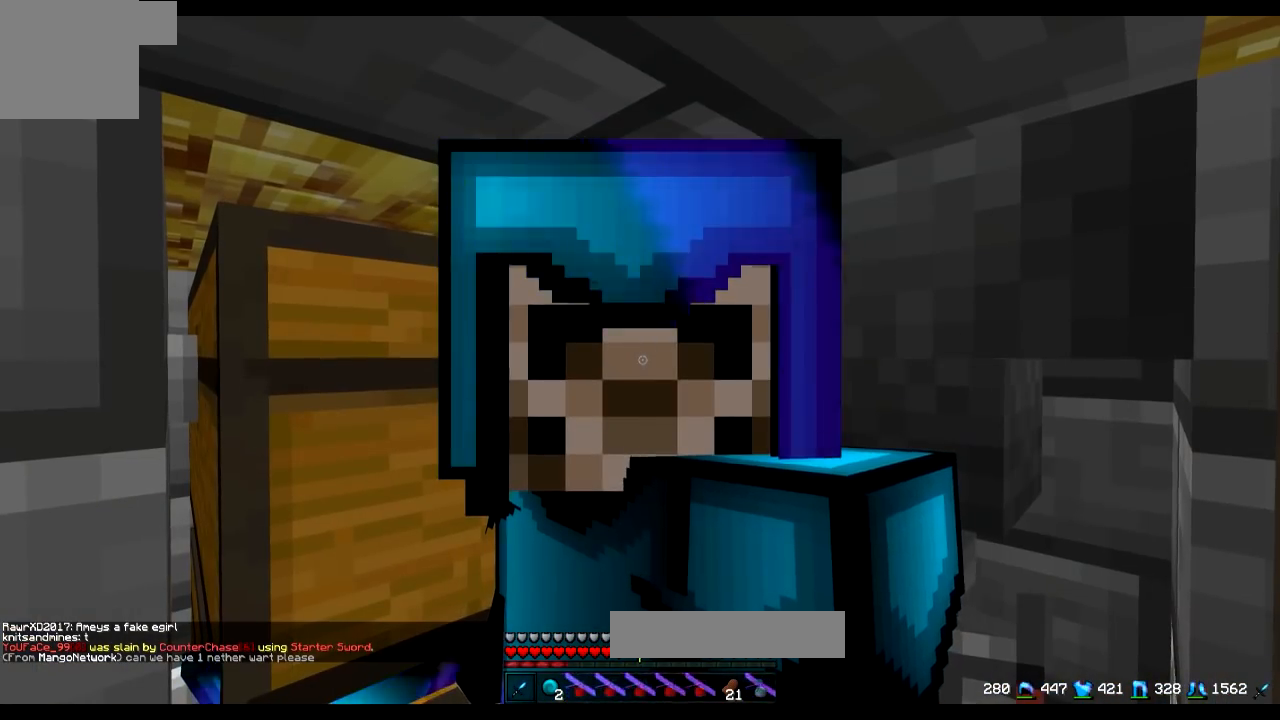
{"keys": [], "events": [[150, "d", "down"], [300, "d", "up"]]}
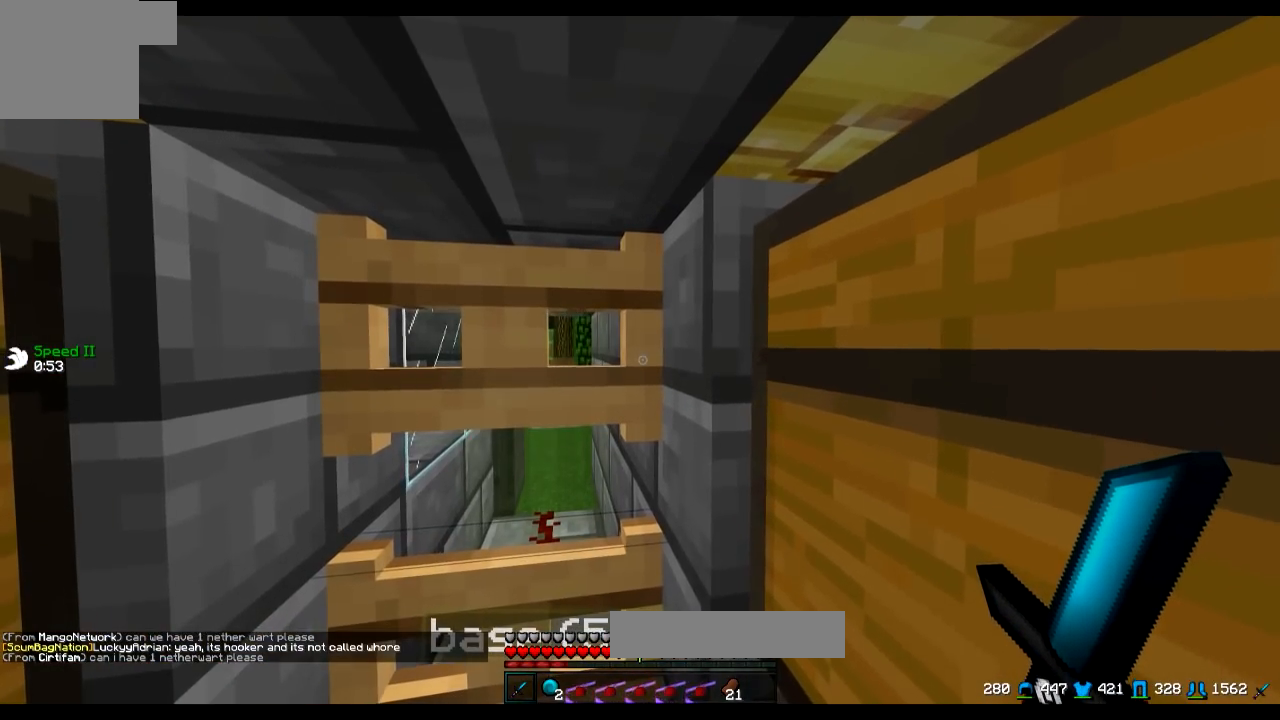
{"keys": ["a"]}
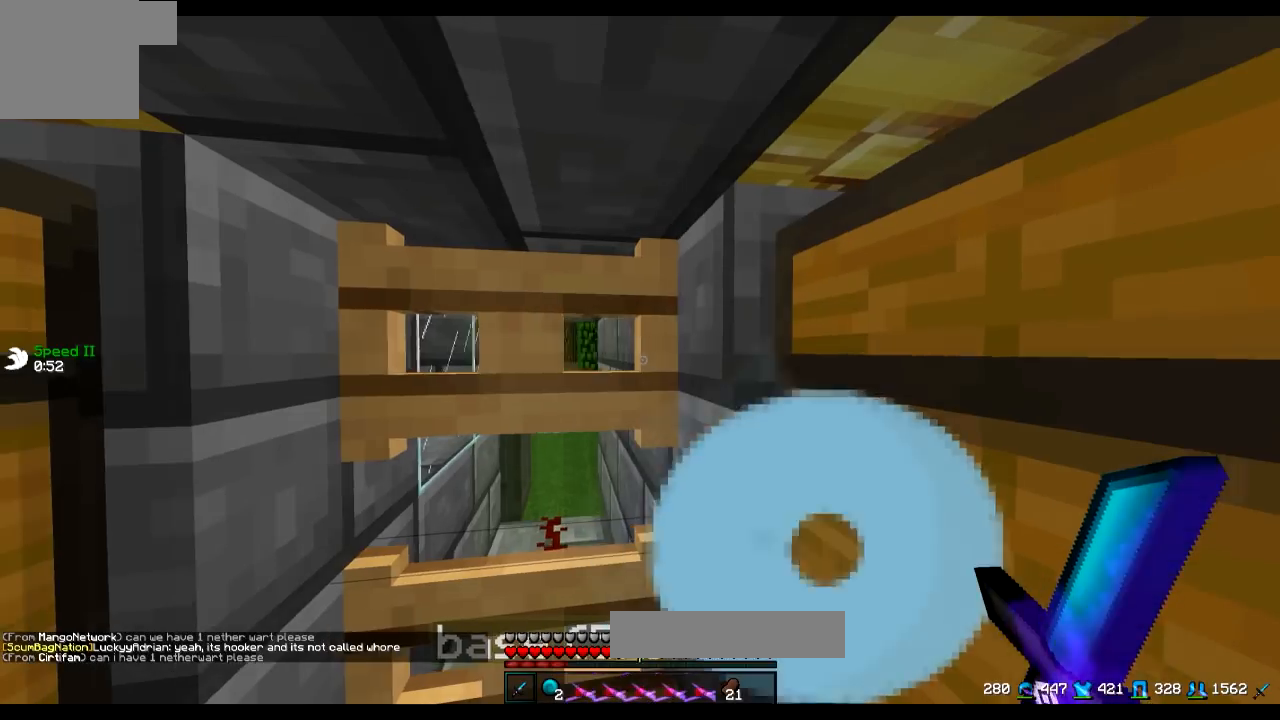
{"keys": [], "events": [[150, "a", "up"], [300, "d", "down"], [350, "s", "down"], [400, "d", "up"], [400, "s", "up"]]}